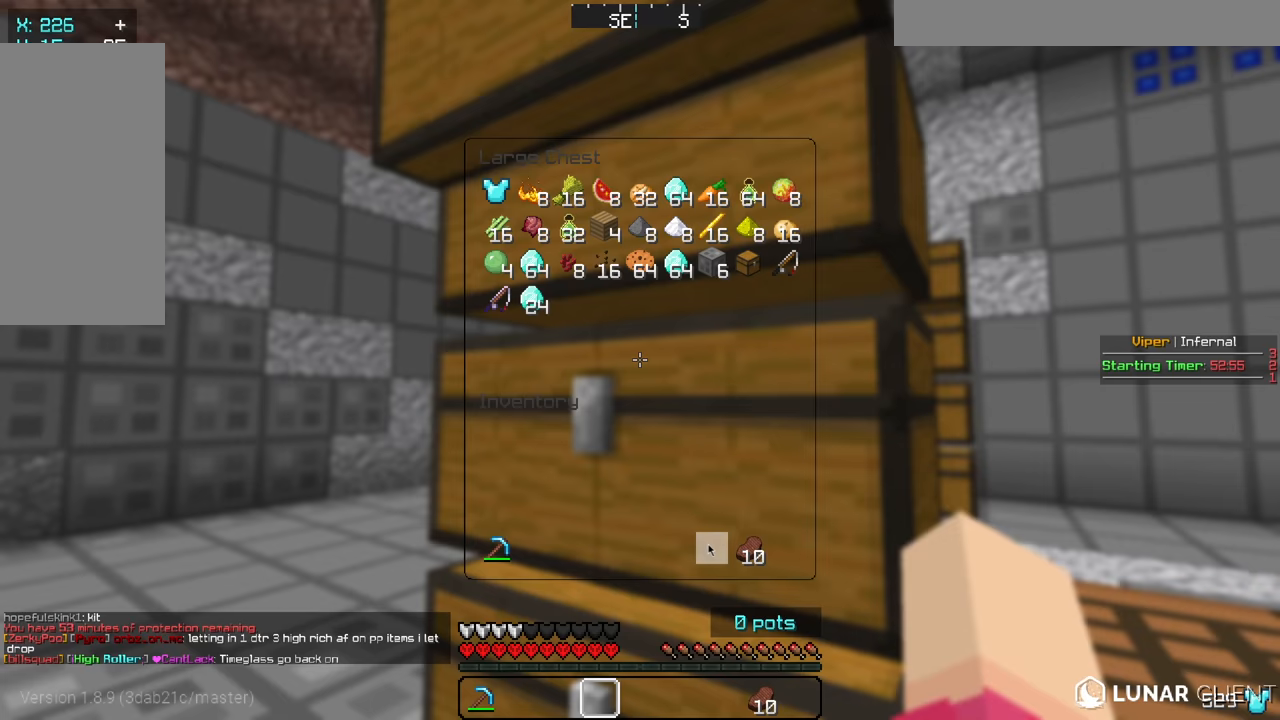
Gameplay with keyboard and mouse; each line is a JSON object with the keys and mouse buttons held at the frame after it. "events" lists presses ("down") and releases ("up") of "a", "d", "s", "w", "mouse_left" and "mouse_right" between this image and that frame as [ms after this image, input, new state], when the widget could be followed in between. "mouse_left", "mouse_right" = the "left", "right" buttons of the "mouse" list. No other keys are recorded. Fast repeated clicks can show as one long hold. Mouse movement is not recorded.
{"keys": ["w"], "mouse": [], "events": [[267, "w", "down"]]}
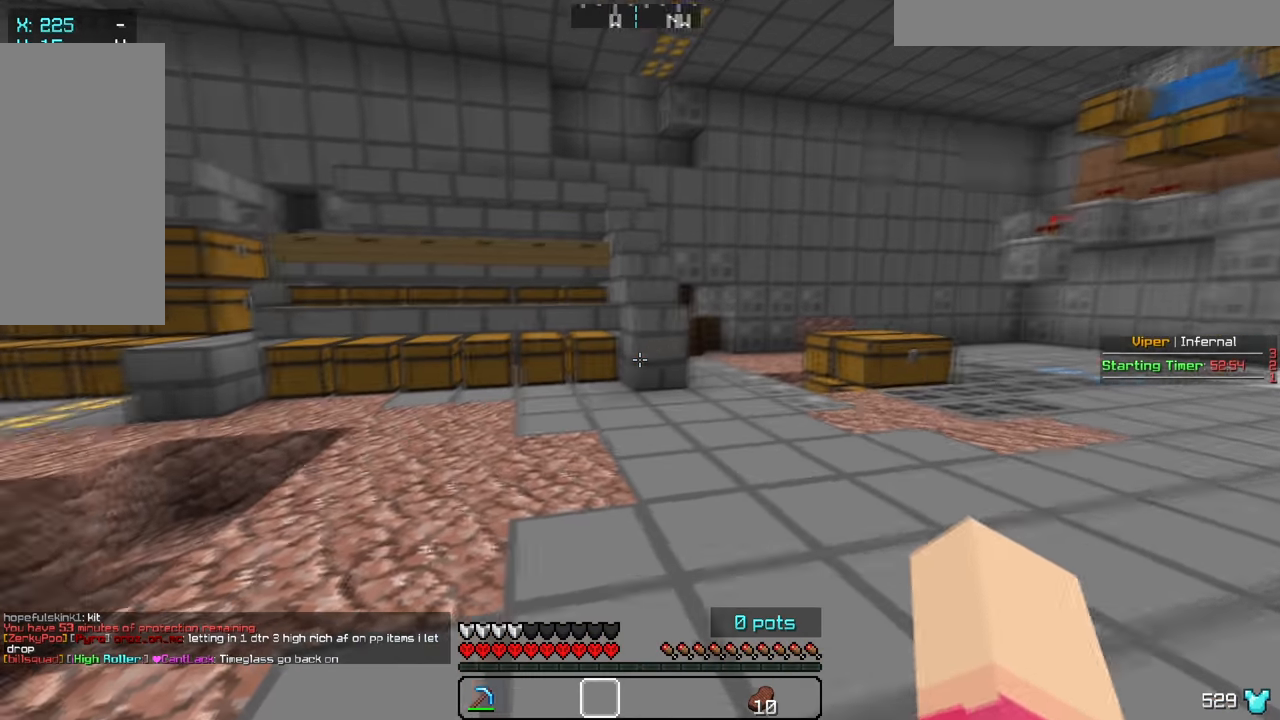
{"keys": ["w"], "mouse": ["left"], "events": [[267, "mouse_left", "down"], [367, "mouse_left", "up"], [417, "mouse_left", "down"]]}
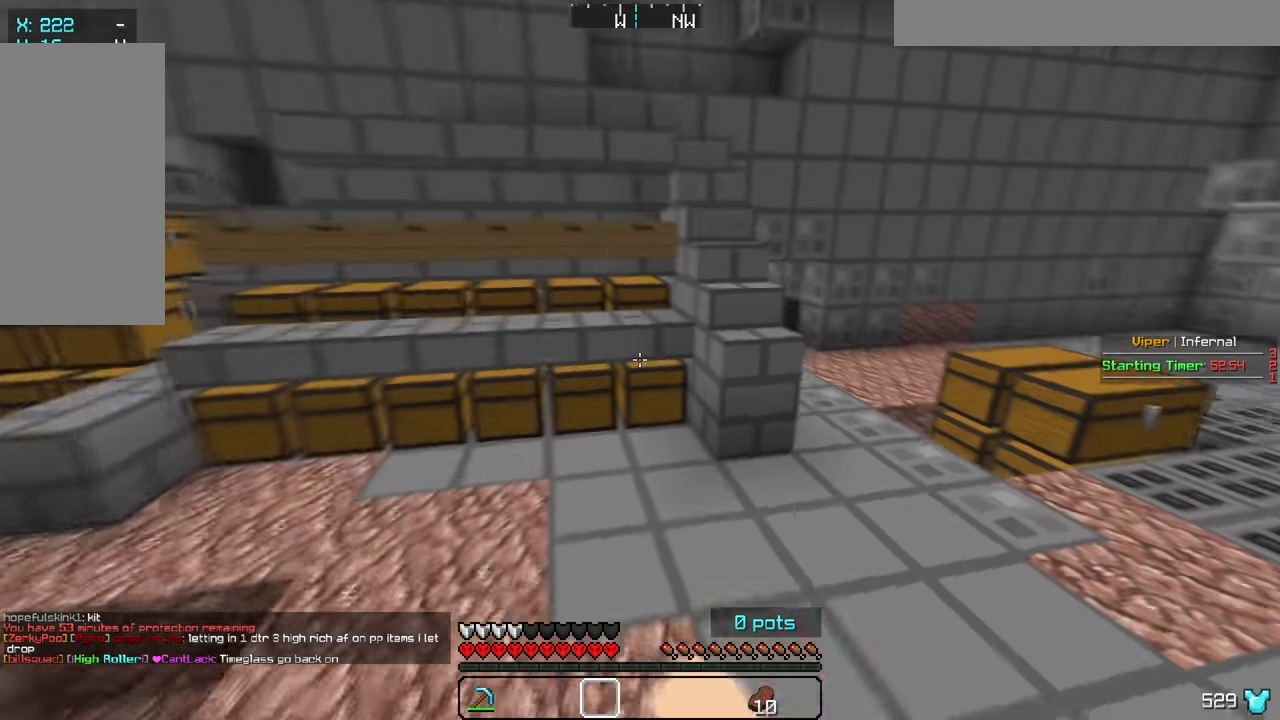
{"keys": [], "mouse": ["right"], "events": [[17, "mouse_left", "up"], [333, "w", "up"], [383, "mouse_right", "down"]]}
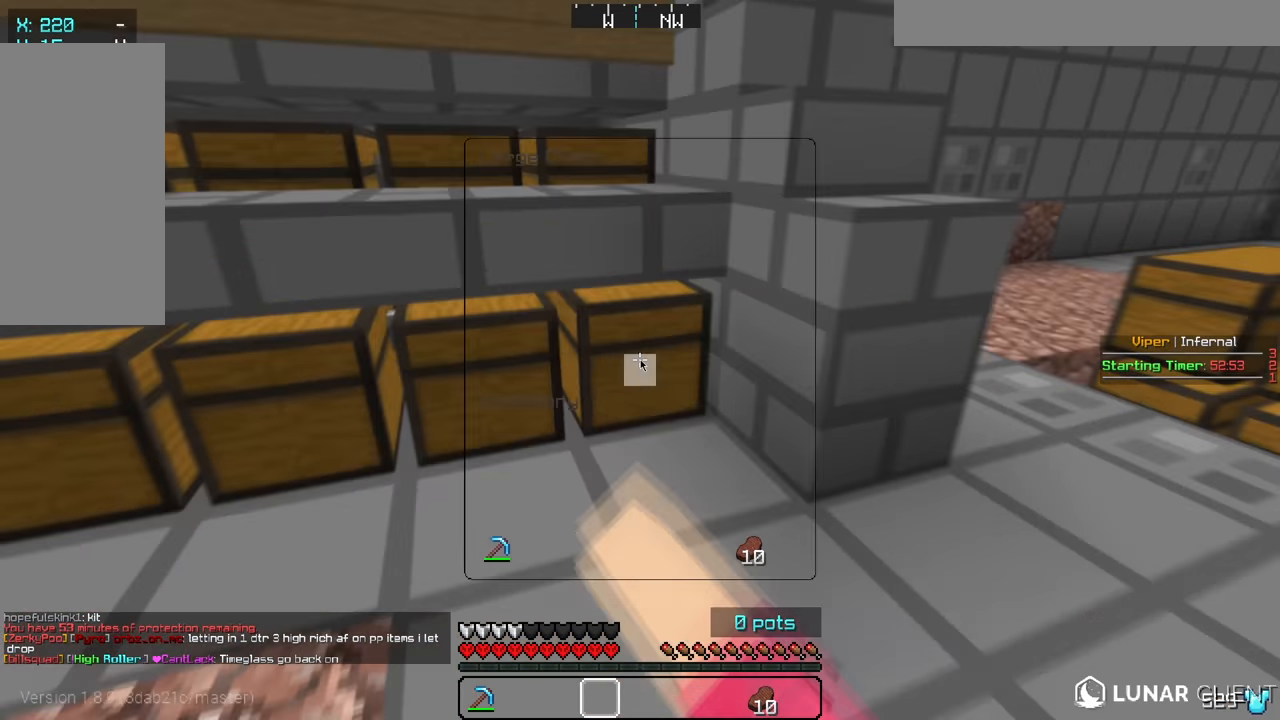
{"keys": [], "mouse": [], "events": [[17, "mouse_right", "up"], [283, "mouse_right", "down"], [400, "mouse_right", "up"]]}
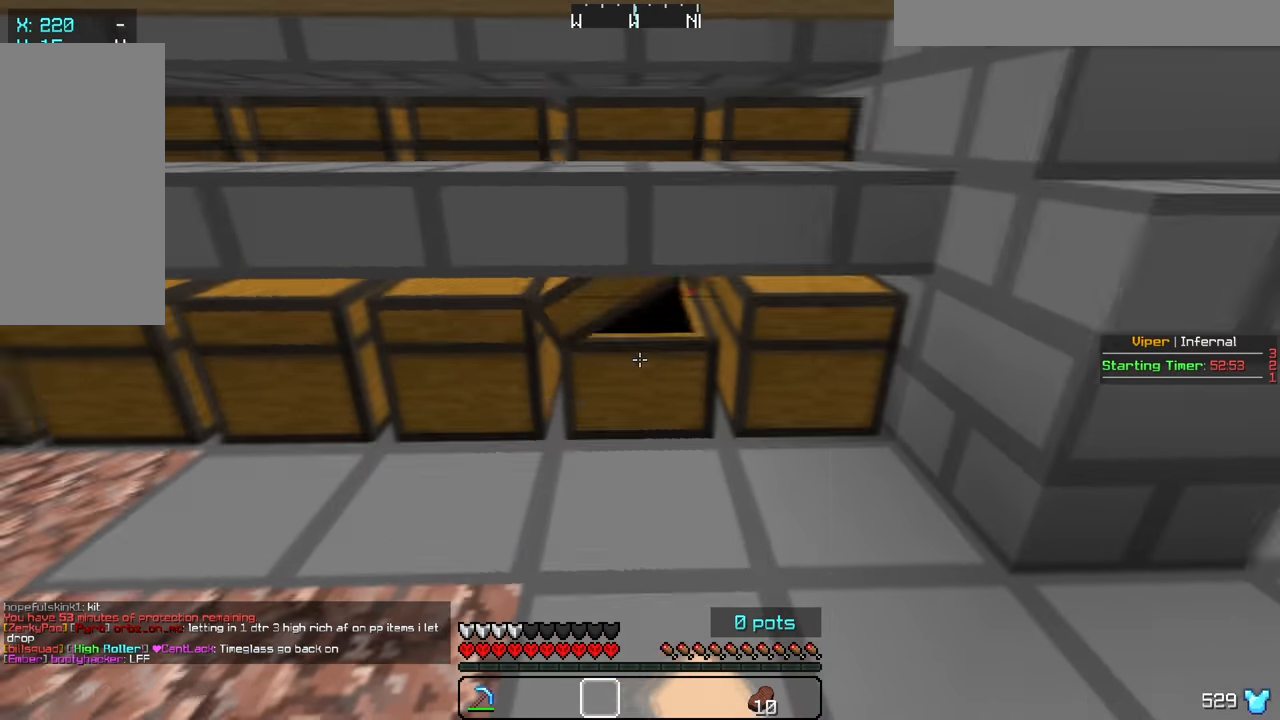
{"keys": [], "mouse": [], "events": [[50, "a", "down"], [200, "mouse_right", "down"], [300, "a", "up"], [350, "mouse_right", "up"]]}
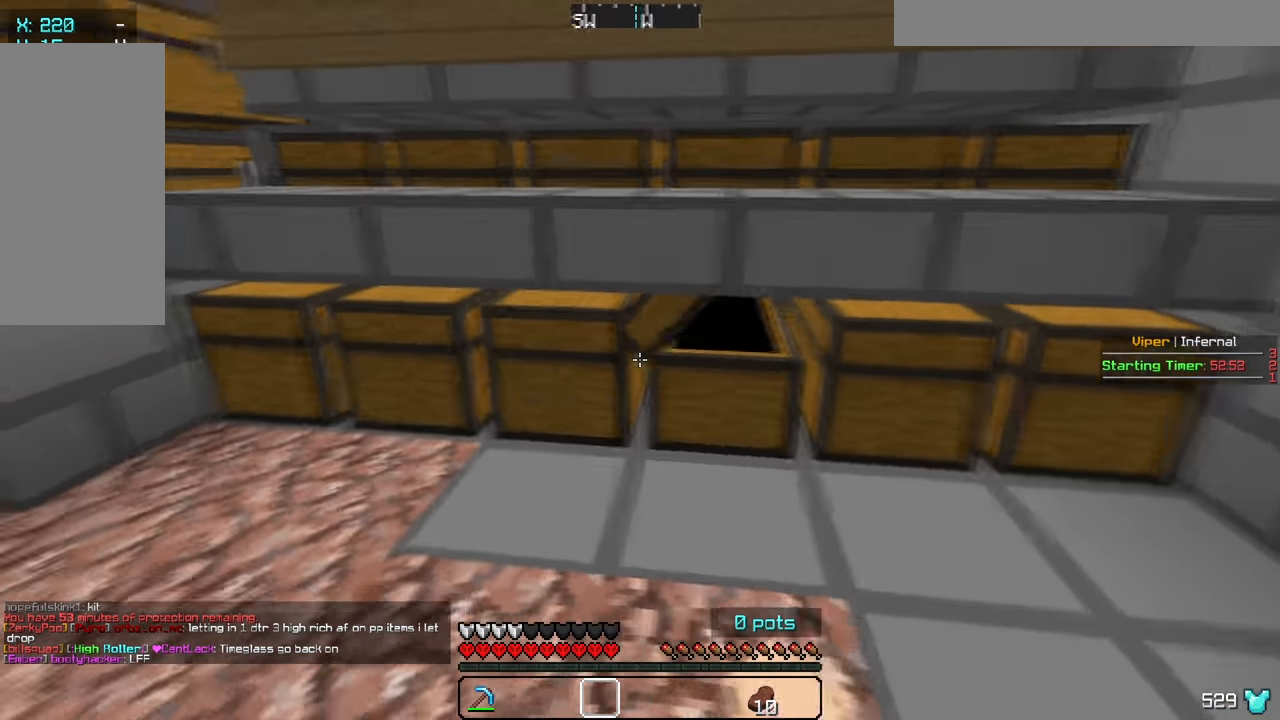
{"keys": ["w"], "mouse": [], "events": [[17, "w", "down"], [67, "a", "down"], [117, "mouse_right", "down"], [200, "w", "up"], [217, "mouse_right", "up"], [233, "a", "up"], [450, "w", "down"]]}
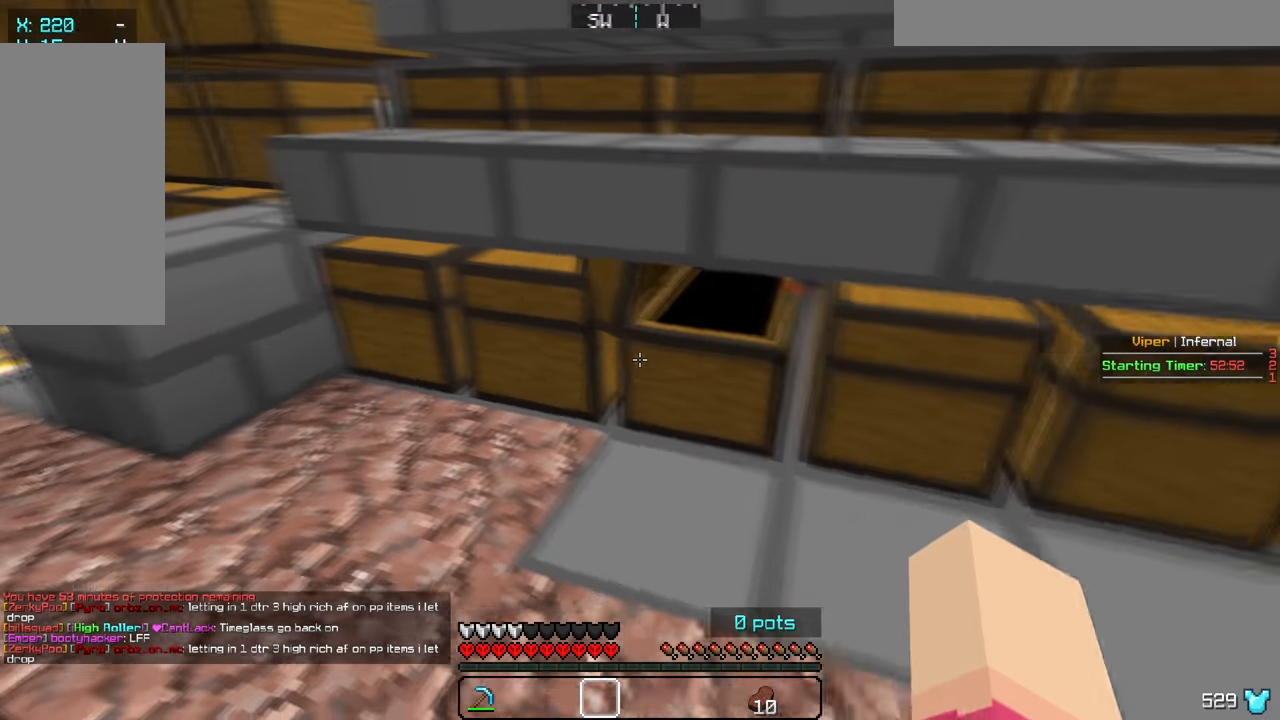
{"keys": [], "mouse": [], "events": [[17, "a", "down"], [200, "mouse_right", "down"], [267, "a", "up"], [267, "w", "up"], [300, "mouse_right", "up"]]}
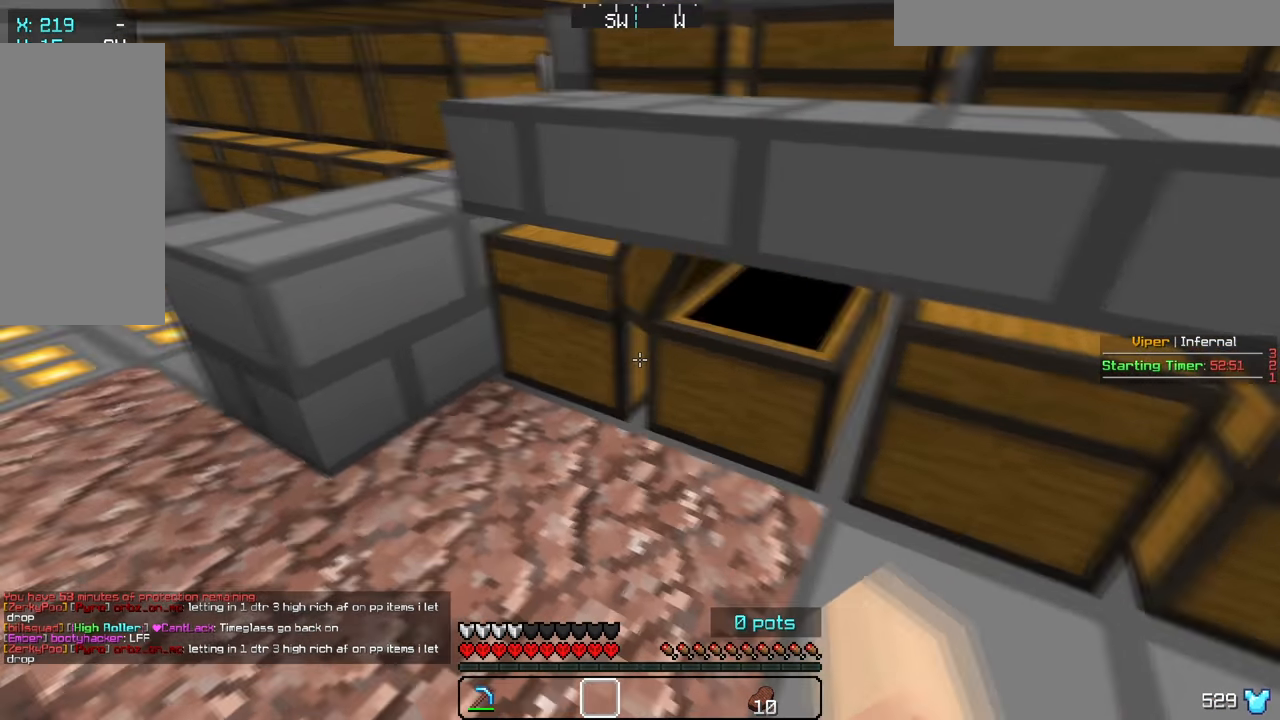
{"keys": ["a", "w"], "mouse": [], "events": [[17, "w", "down"], [67, "a", "down"], [150, "mouse_right", "down"], [233, "w", "up"], [300, "a", "up"], [317, "mouse_right", "up"], [483, "w", "down"], [500, "a", "down"]]}
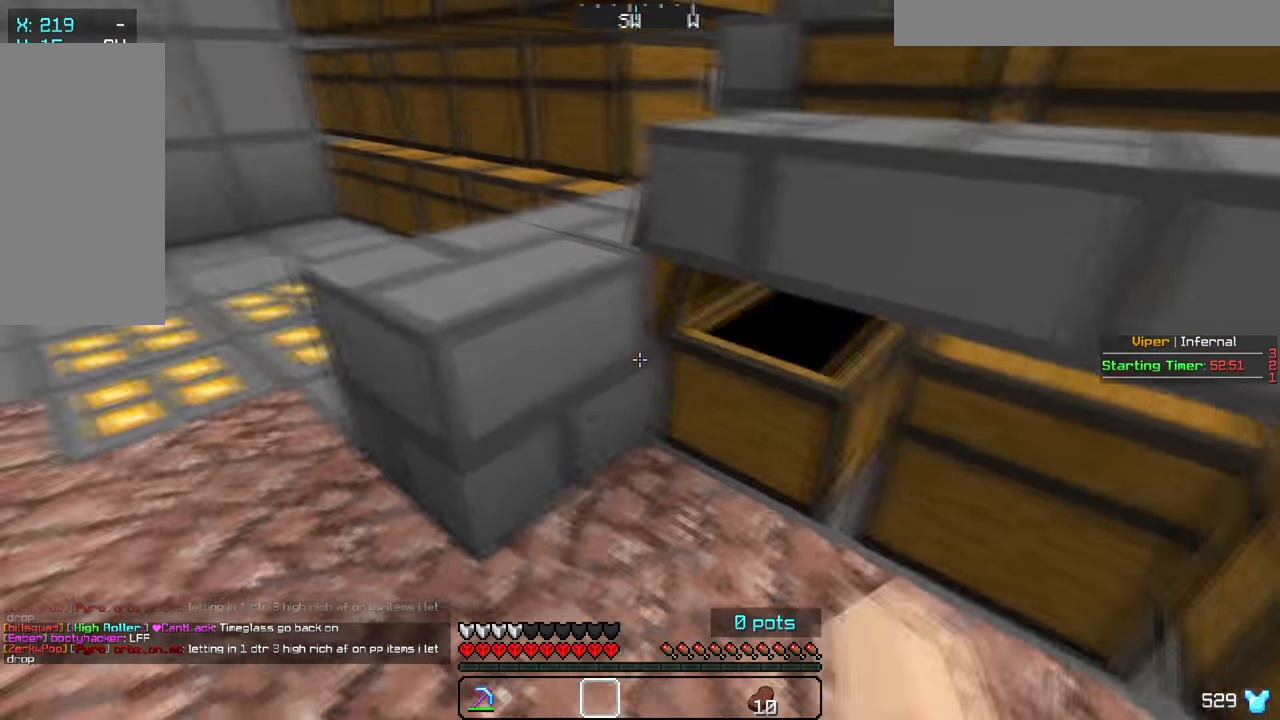
{"keys": ["a", "w"], "mouse": ["right"], "events": [[483, "mouse_right", "down"]]}
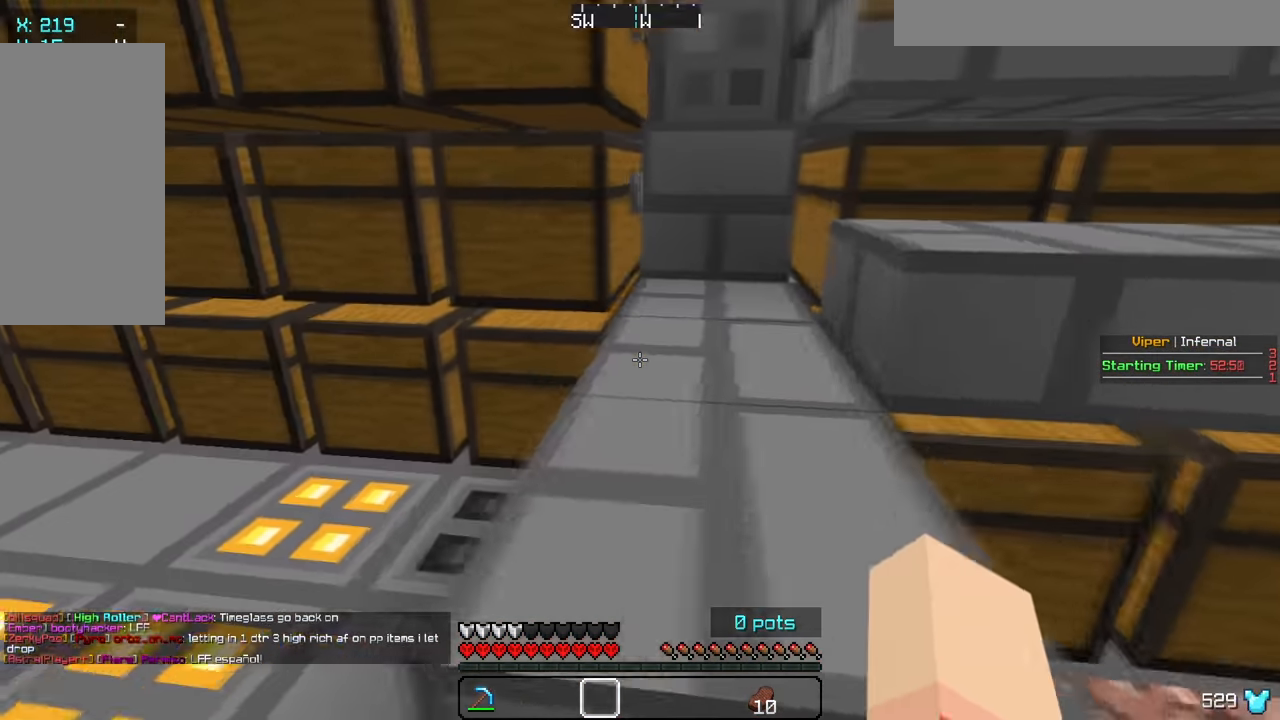
{"keys": [], "mouse": [], "events": [[17, "w", "up"], [67, "a", "up"], [100, "mouse_right", "up"], [250, "mouse_right", "down"], [383, "mouse_right", "up"]]}
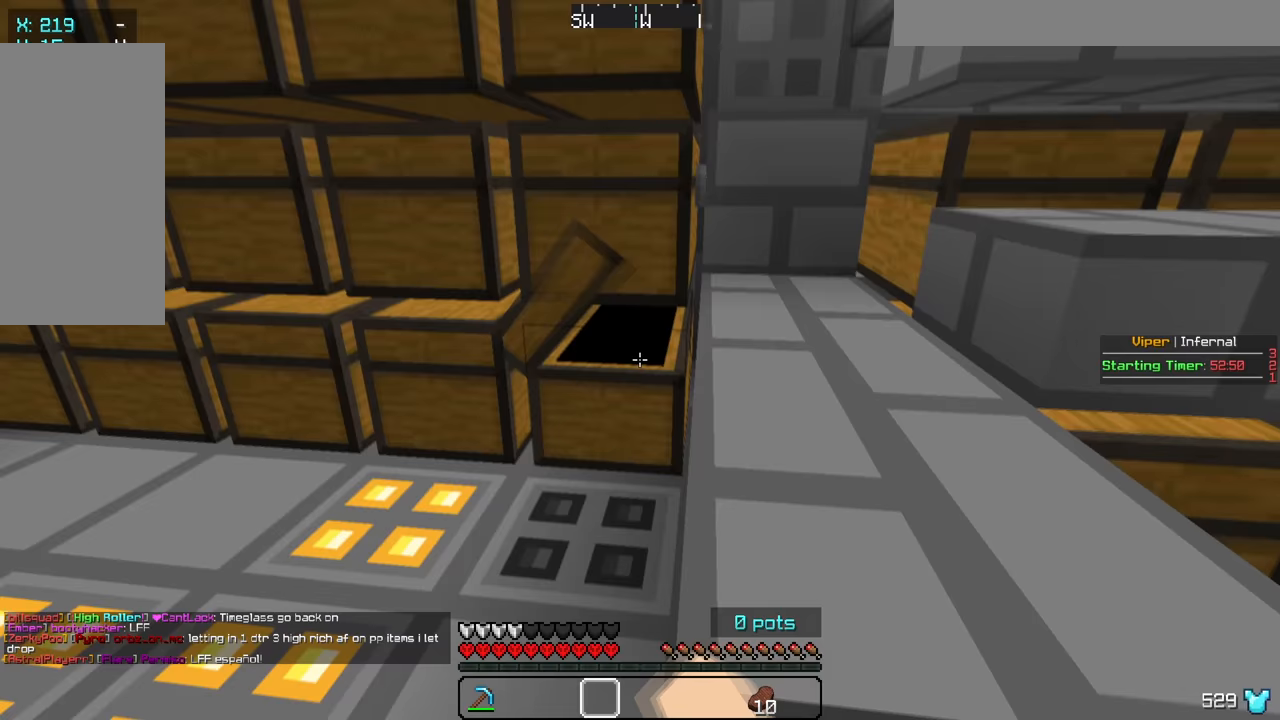
{"keys": [], "mouse": [], "events": [[33, "a", "down"], [333, "a", "up"], [350, "mouse_right", "down"], [450, "mouse_right", "up"]]}
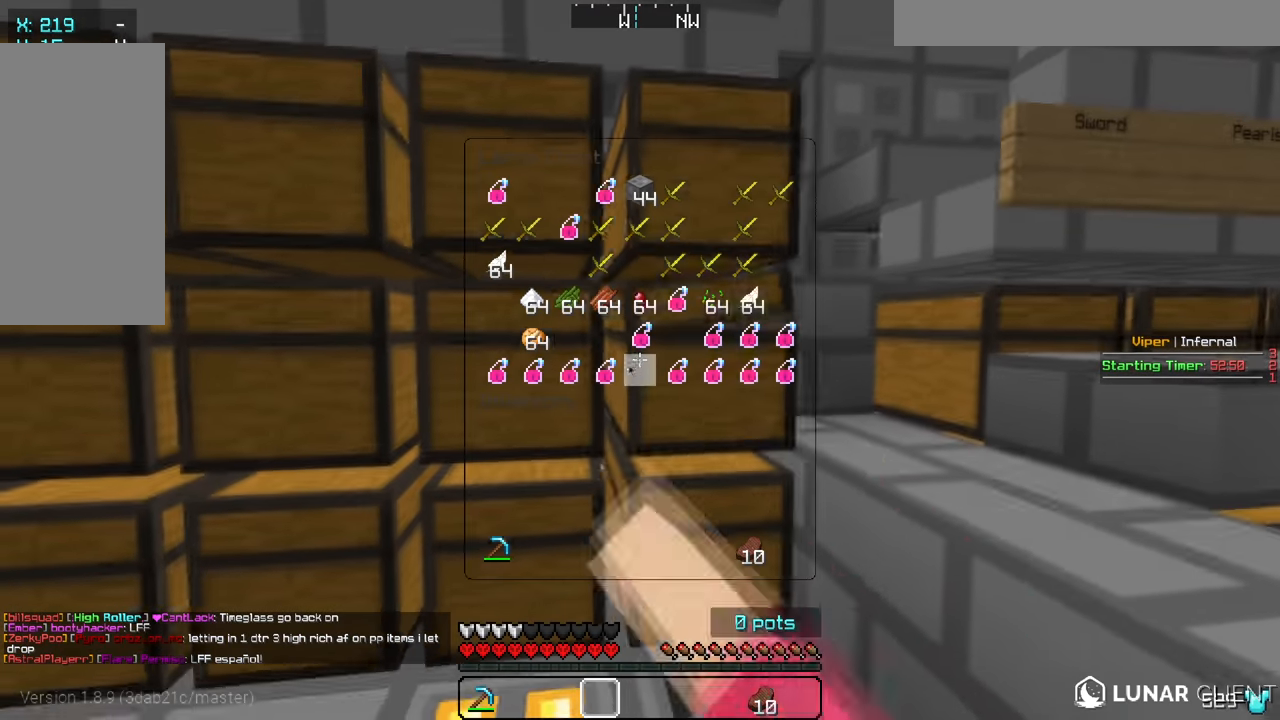
{"keys": ["s"], "mouse": [], "events": [[383, "s", "down"]]}
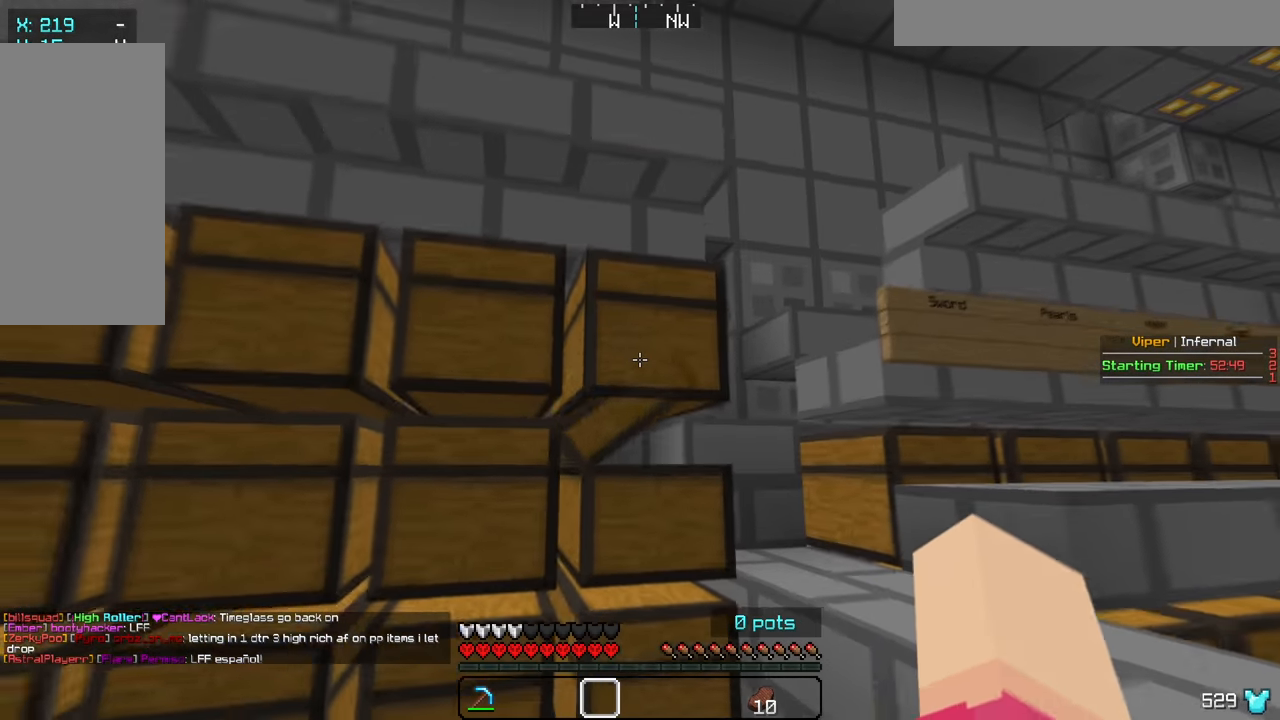
{"keys": ["w"], "mouse": [], "events": [[50, "mouse_right", "down"], [183, "s", "up"], [200, "mouse_right", "up"], [500, "w", "down"]]}
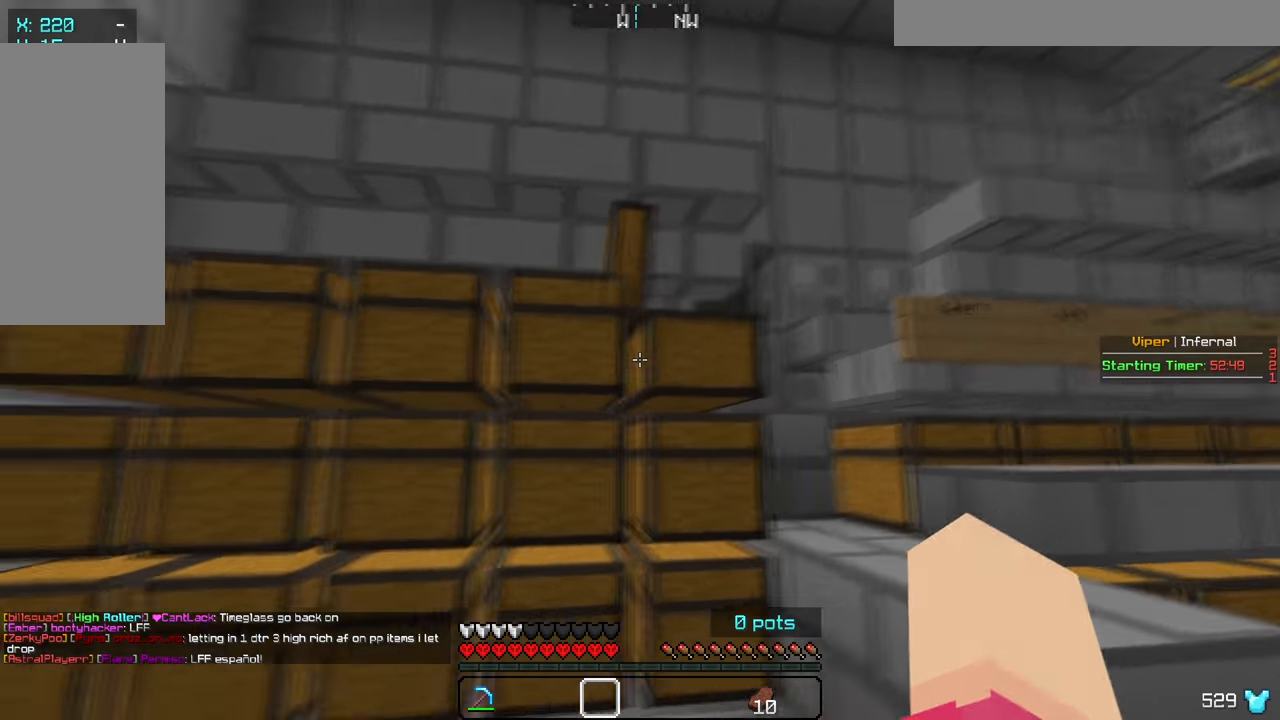
{"keys": [], "mouse": [], "events": [[217, "w", "up"]]}
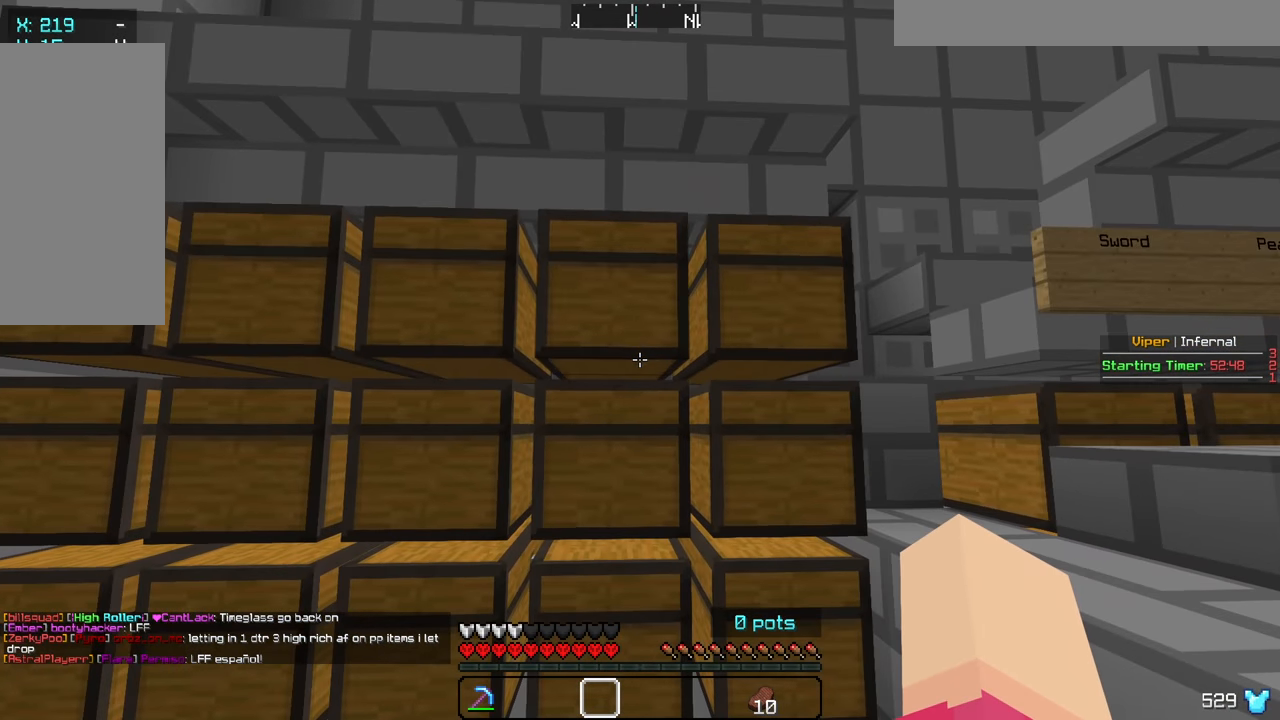
{"keys": ["w"], "mouse": [], "events": [[233, "w", "down"]]}
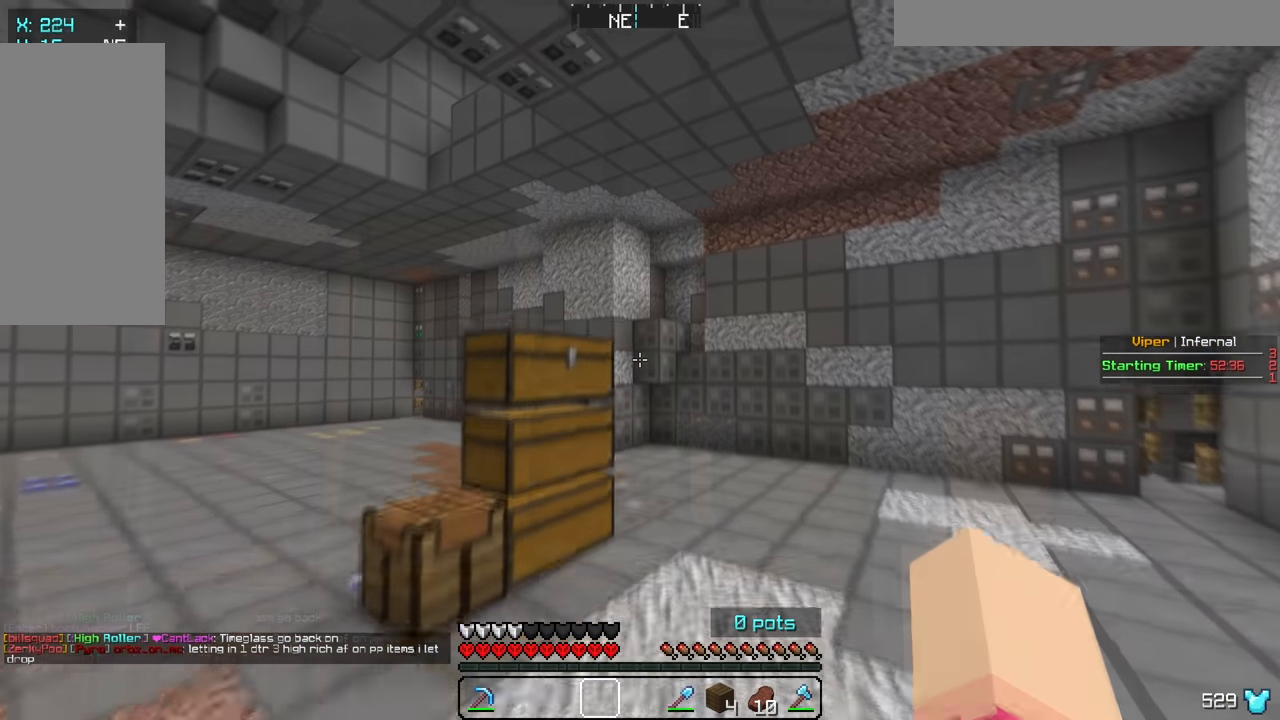
{"keys": ["w"], "mouse": [], "events": []}
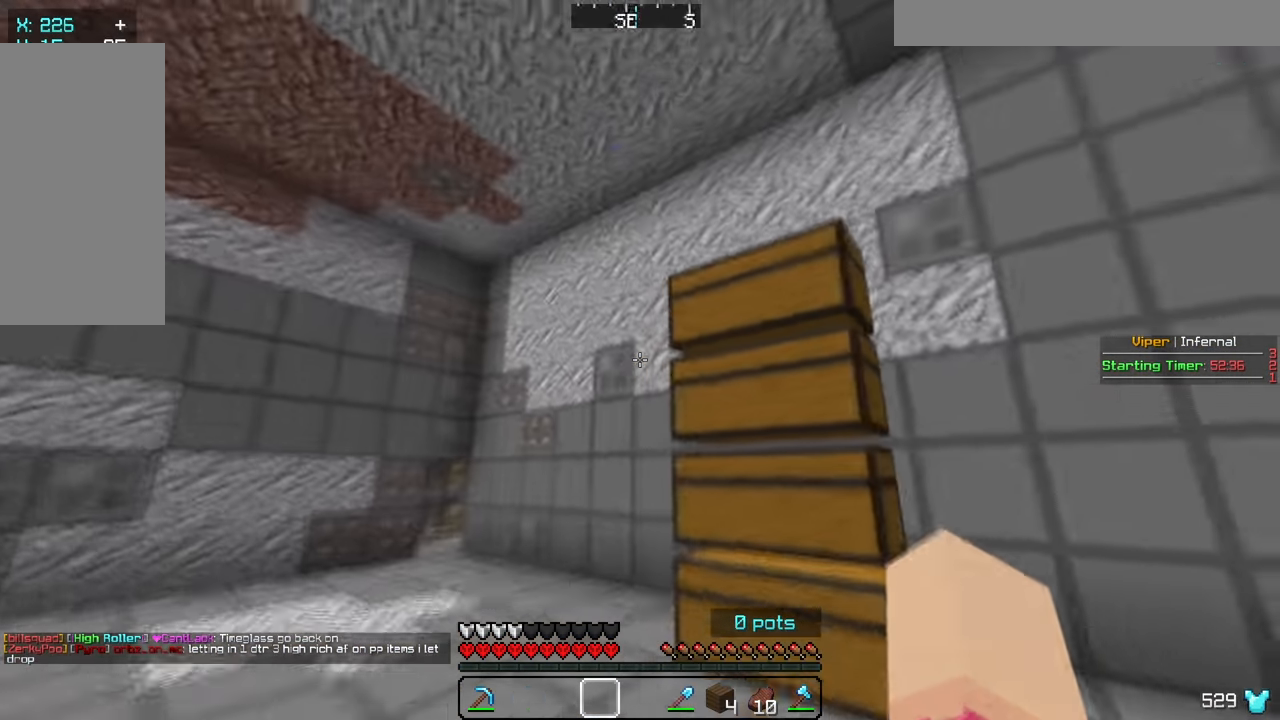
{"keys": [], "mouse": [], "events": [[133, "w", "up"], [250, "mouse_right", "down"], [367, "mouse_right", "up"]]}
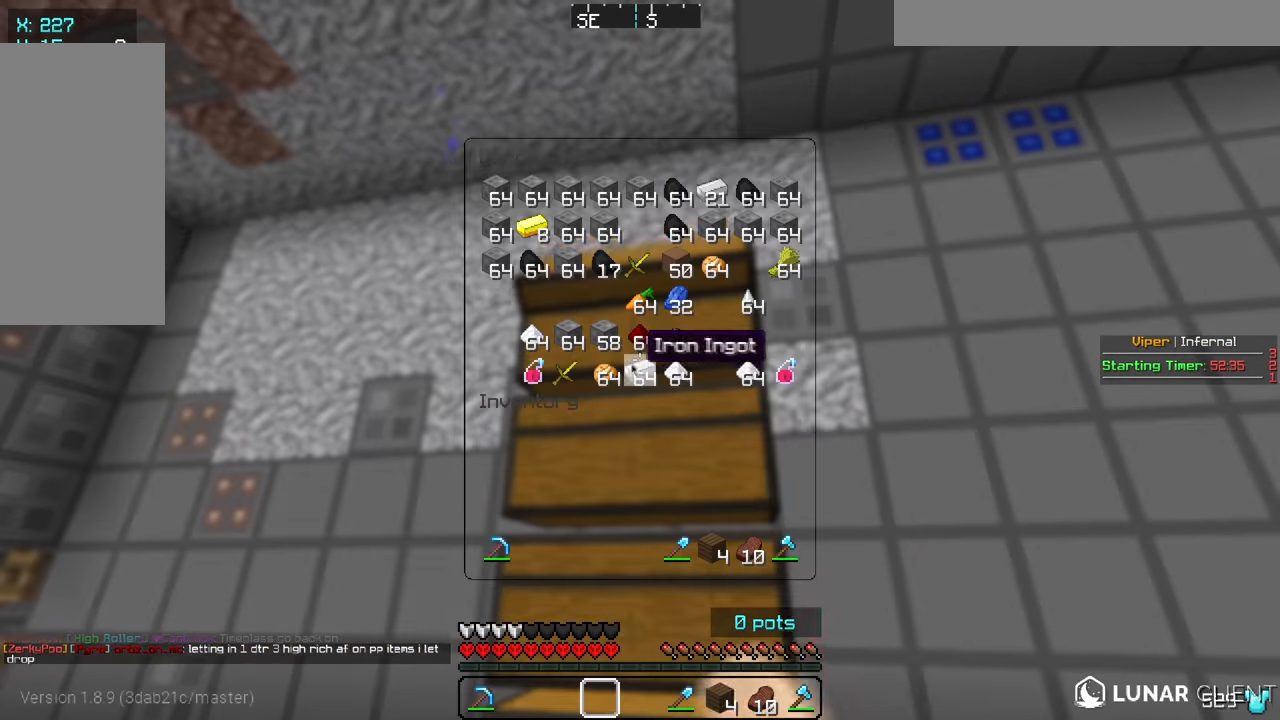
{"keys": ["w"], "mouse": [], "events": [[133, "w", "down"]]}
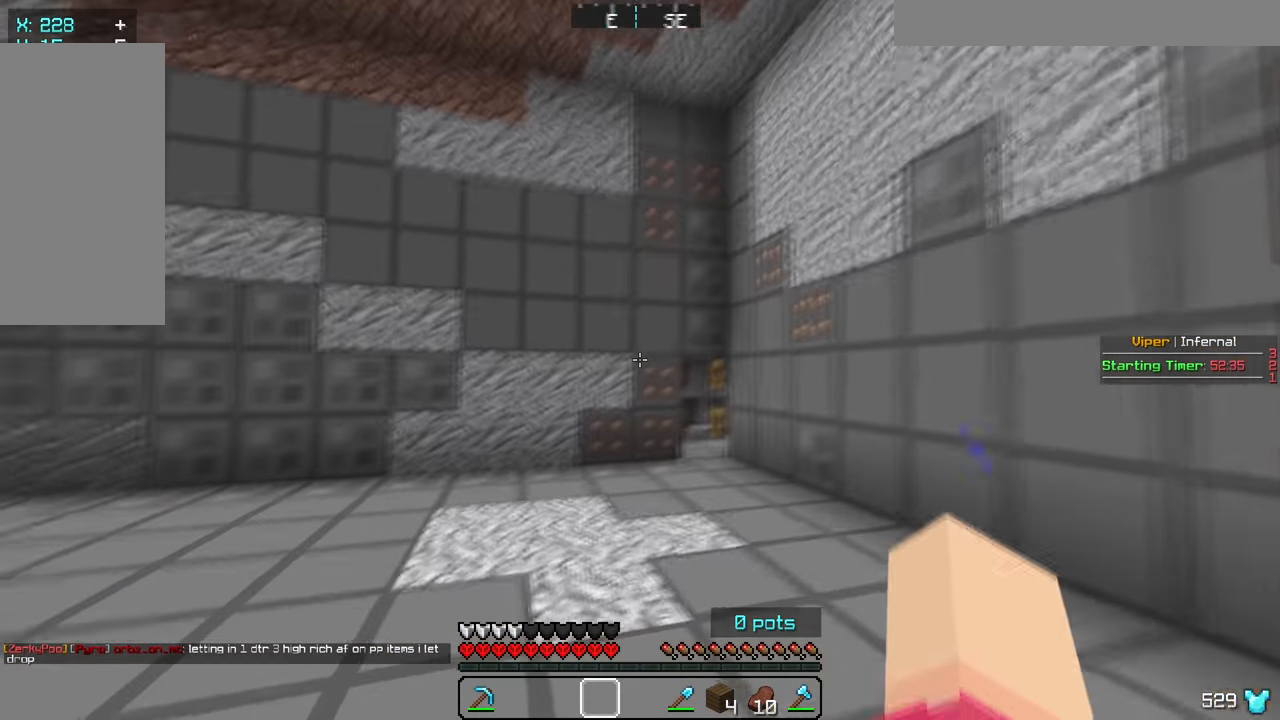
{"keys": [], "mouse": [], "events": [[417, "w", "up"]]}
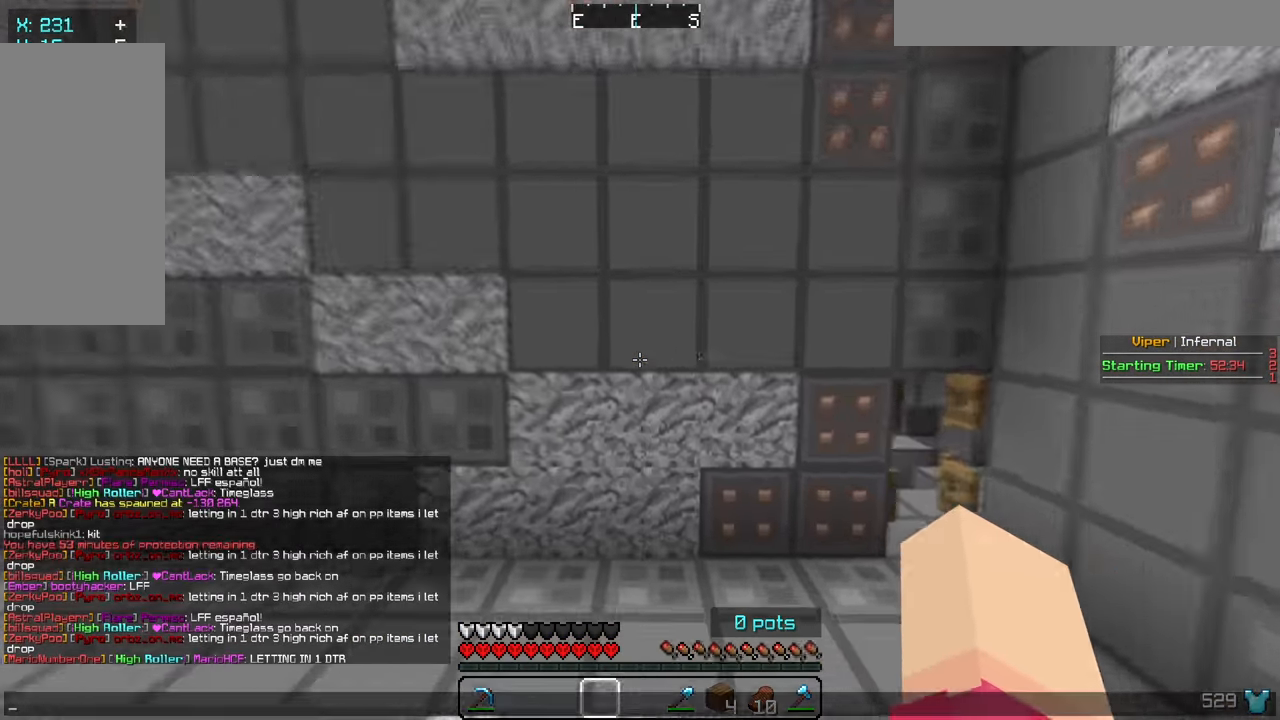
{"keys": [], "mouse": [], "events": []}
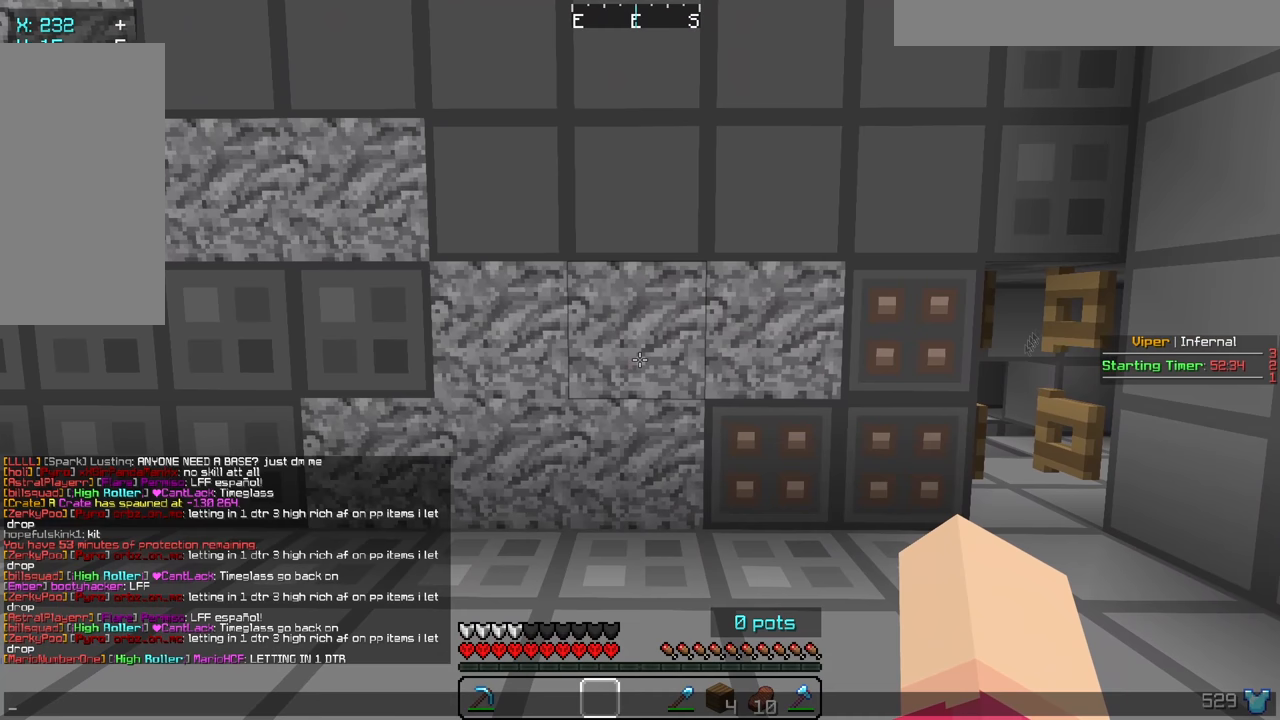
{"keys": [], "mouse": [], "events": []}
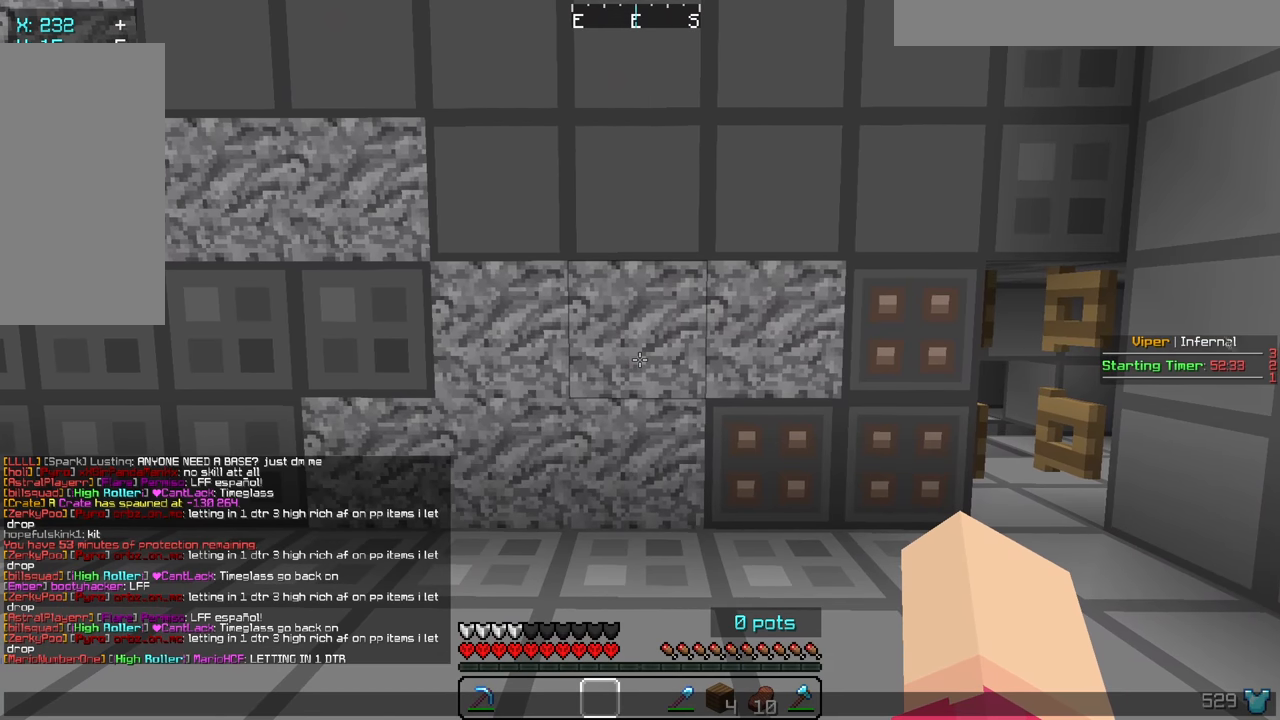
{"keys": [], "mouse": [], "events": []}
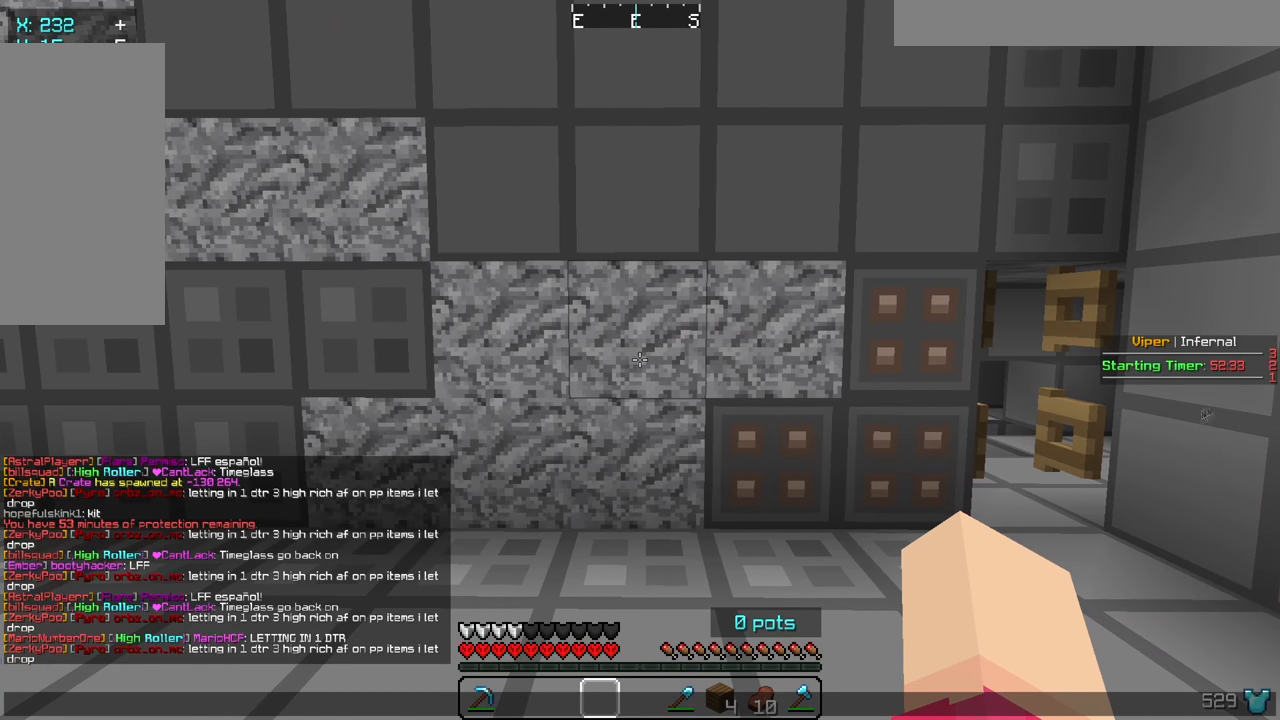
{"keys": [], "mouse": [], "events": []}
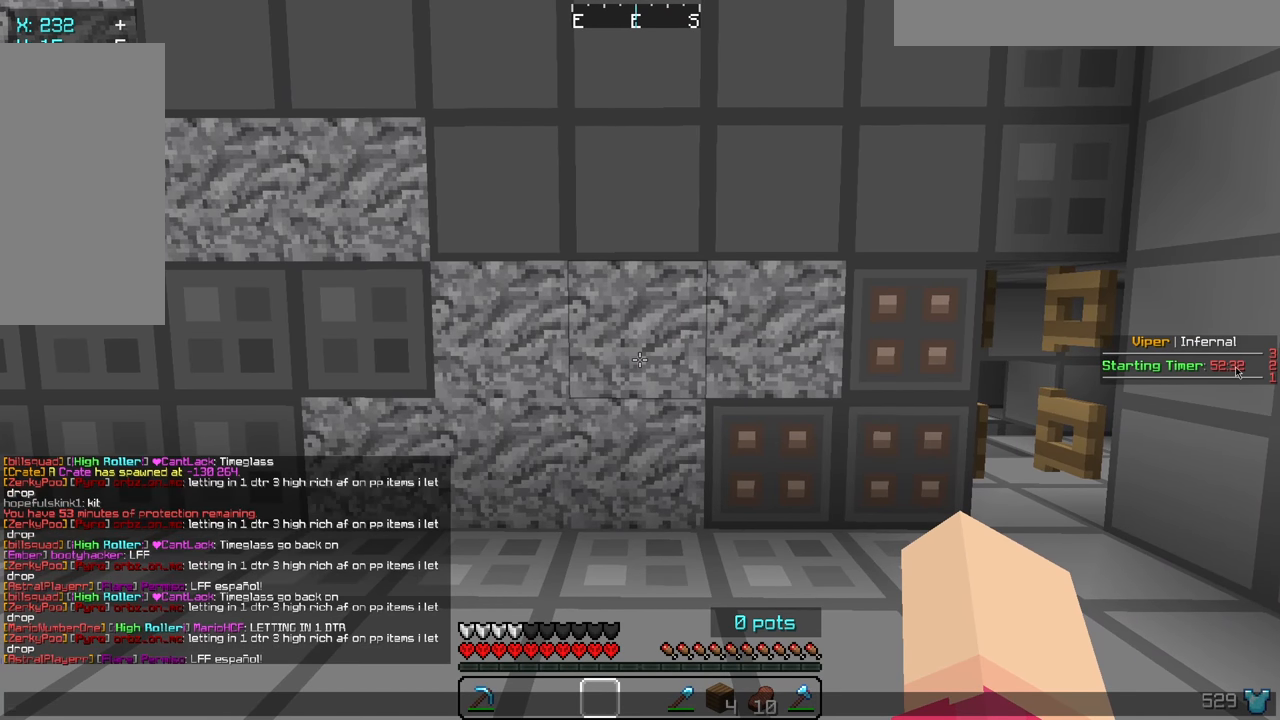
{"keys": [], "mouse": [], "events": []}
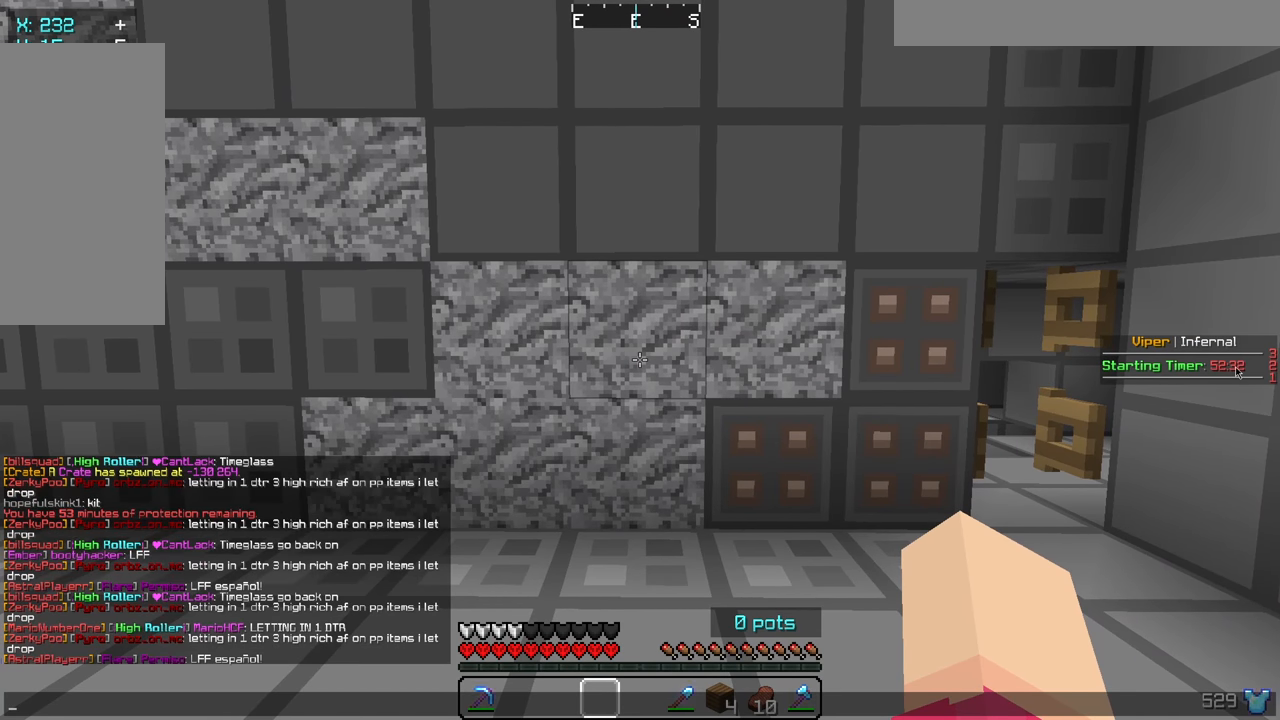
{"keys": [], "mouse": [], "events": []}
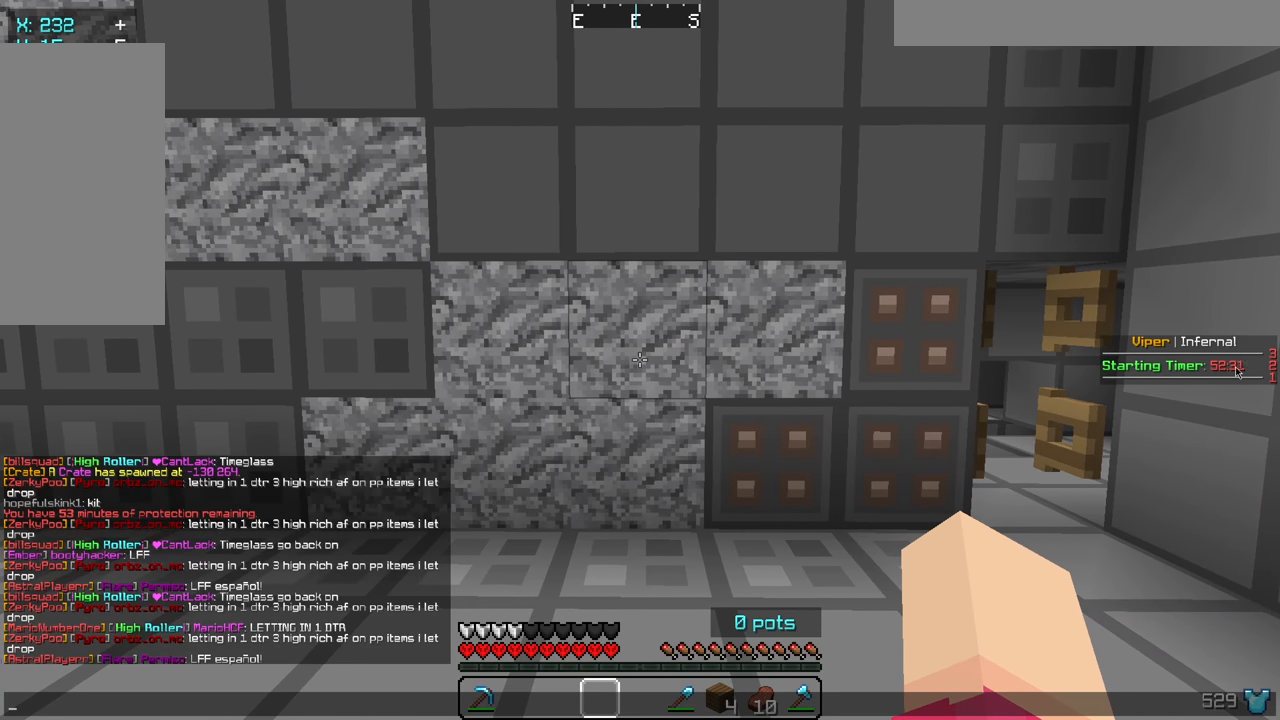
{"keys": [], "mouse": [], "events": []}
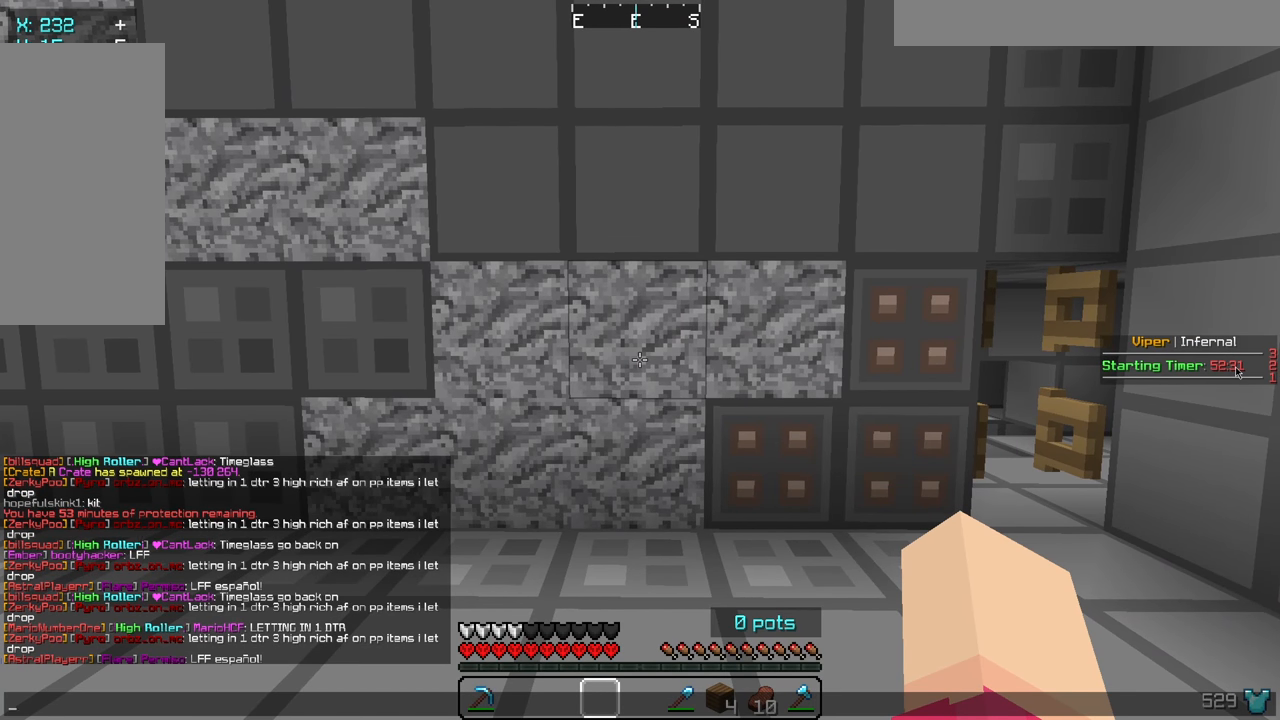
{"keys": [], "mouse": [], "events": []}
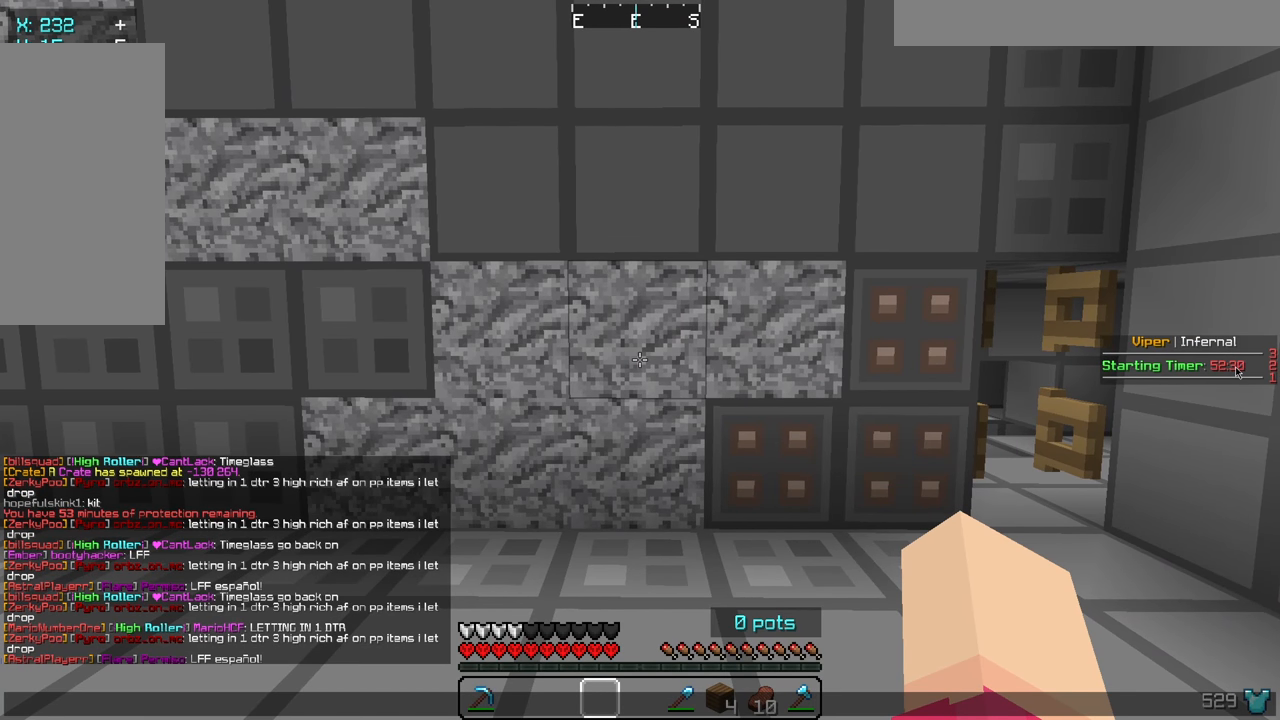
{"keys": [], "mouse": [], "events": []}
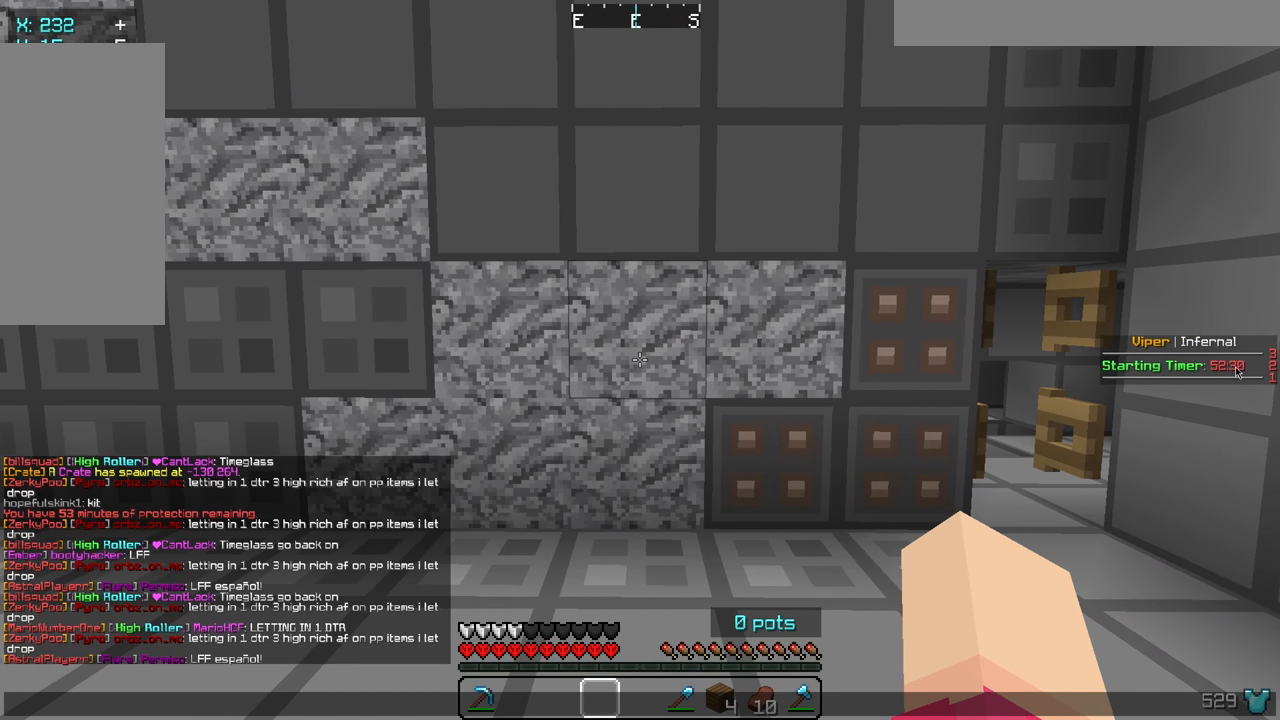
{"keys": [], "mouse": [], "events": []}
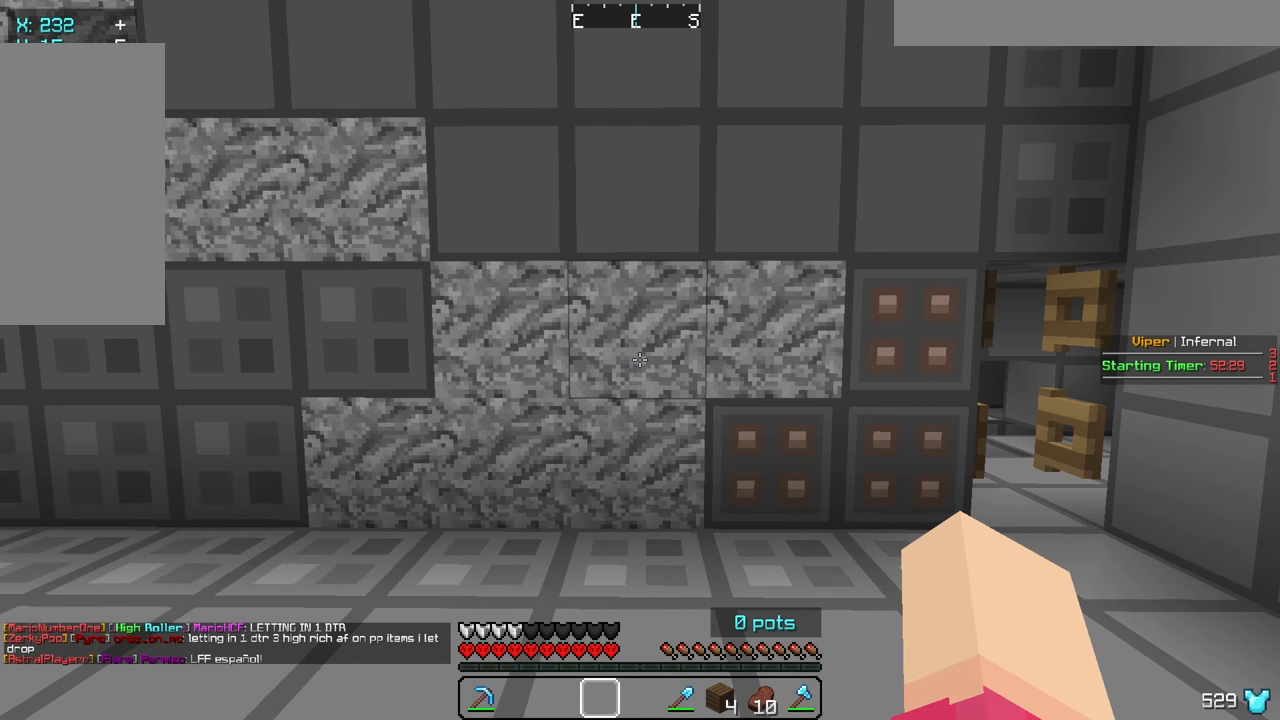
{"keys": ["a", "w"], "mouse": [], "events": [[183, "a", "down"], [200, "w", "down"]]}